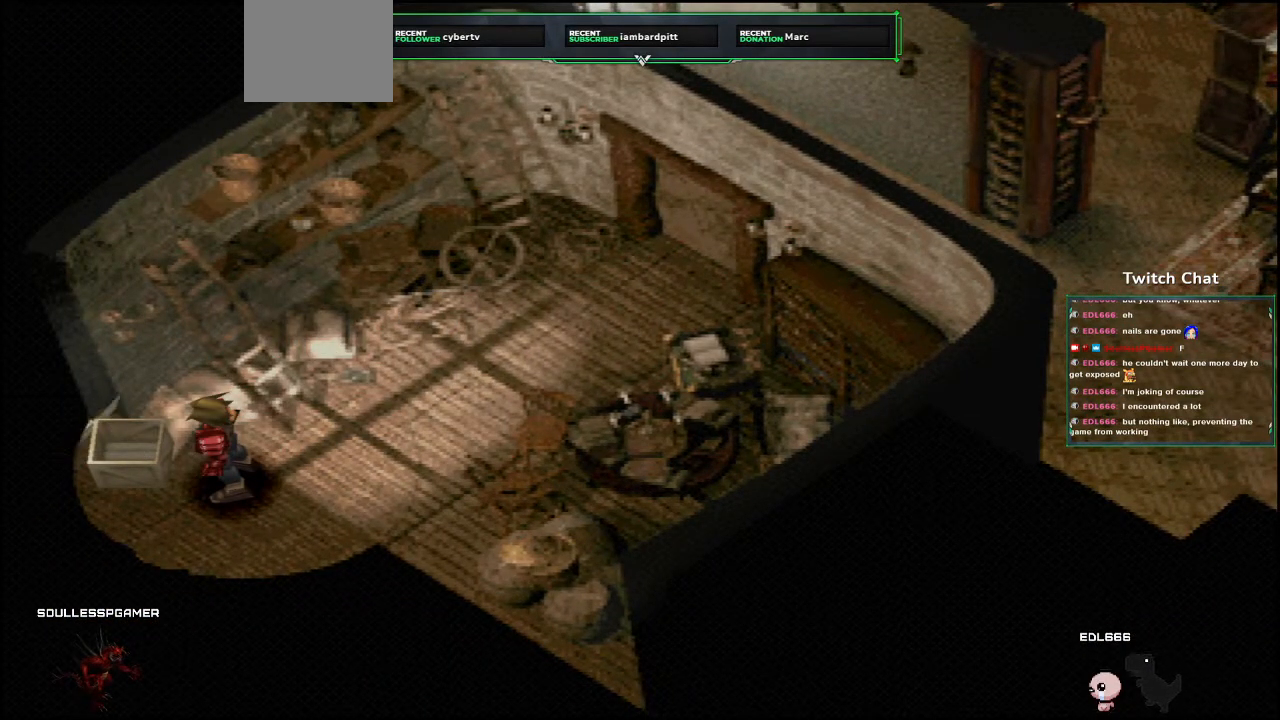
Gameplay with a controller (PlayStation layout); each line is a JSON object with the inputs held at the frame after it (dt_ms = milliseconds from this image to that frame). "events" lists button and stick changes between this image and that frame as [ms after this image, input, new state], when the widget could be followed in between.
{"dt_ms": 500, "buttons": ["CROSS"], "left_stick": "center", "right_stick": "center", "events": []}
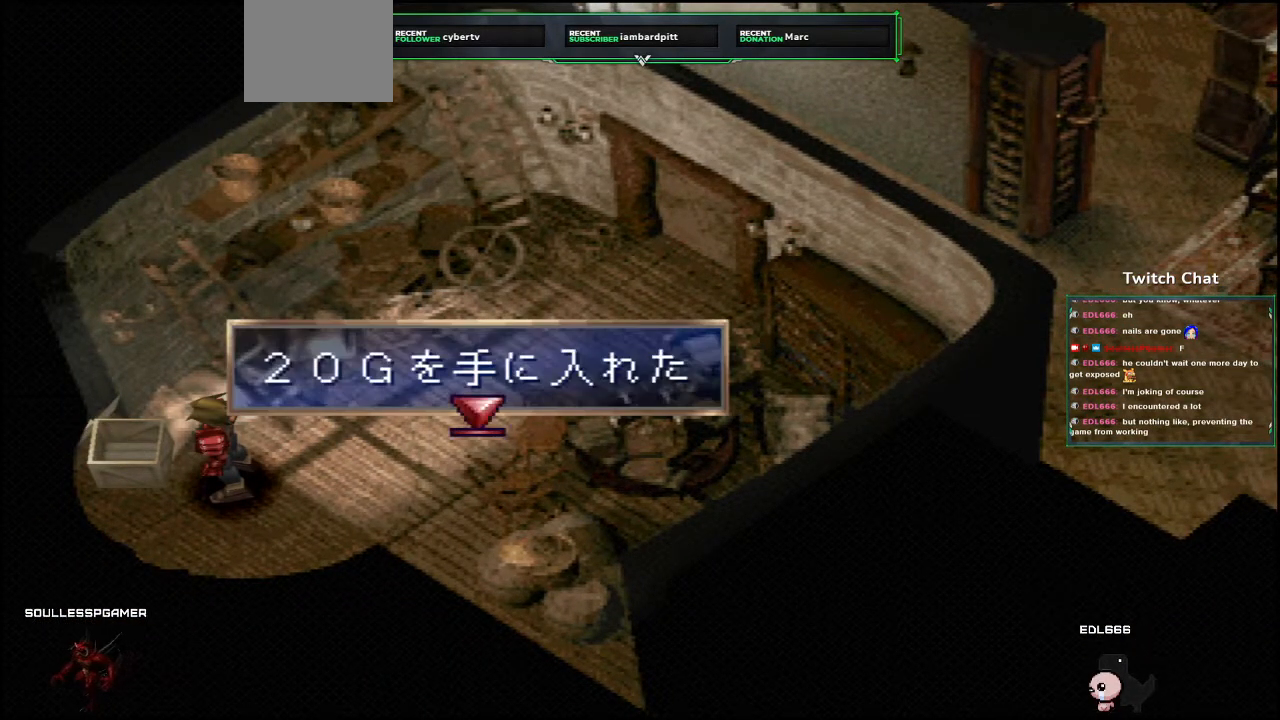
{"dt_ms": 500, "buttons": ["CROSS", "CIRCLE", "DPAD_UP", "DPAD_RIGHT"], "left_stick": "center", "right_stick": "center", "events": [[367, "CIRCLE", "down"], [433, "DPAD_RIGHT", "down"], [433, "DPAD_UP", "down"]]}
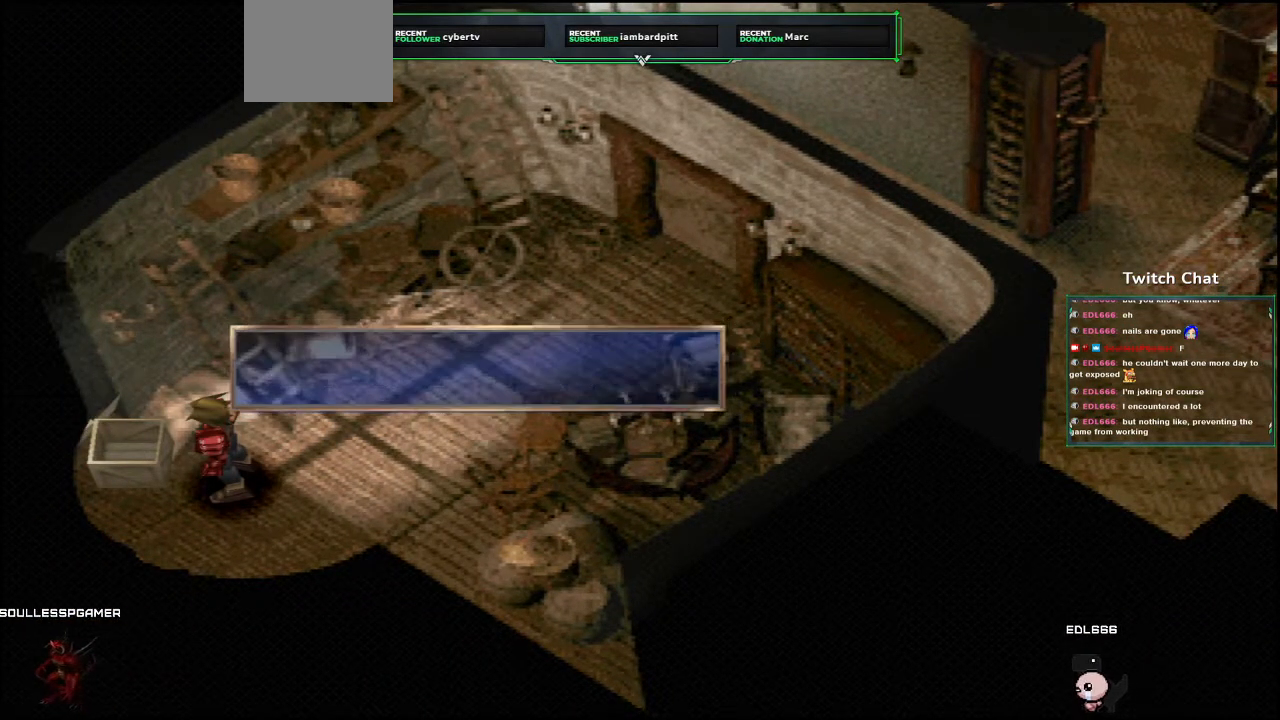
{"dt_ms": 500, "buttons": ["CROSS", "DPAD_UP", "DPAD_RIGHT"], "left_stick": "center", "right_stick": "center", "events": [[33, "CIRCLE", "up"]]}
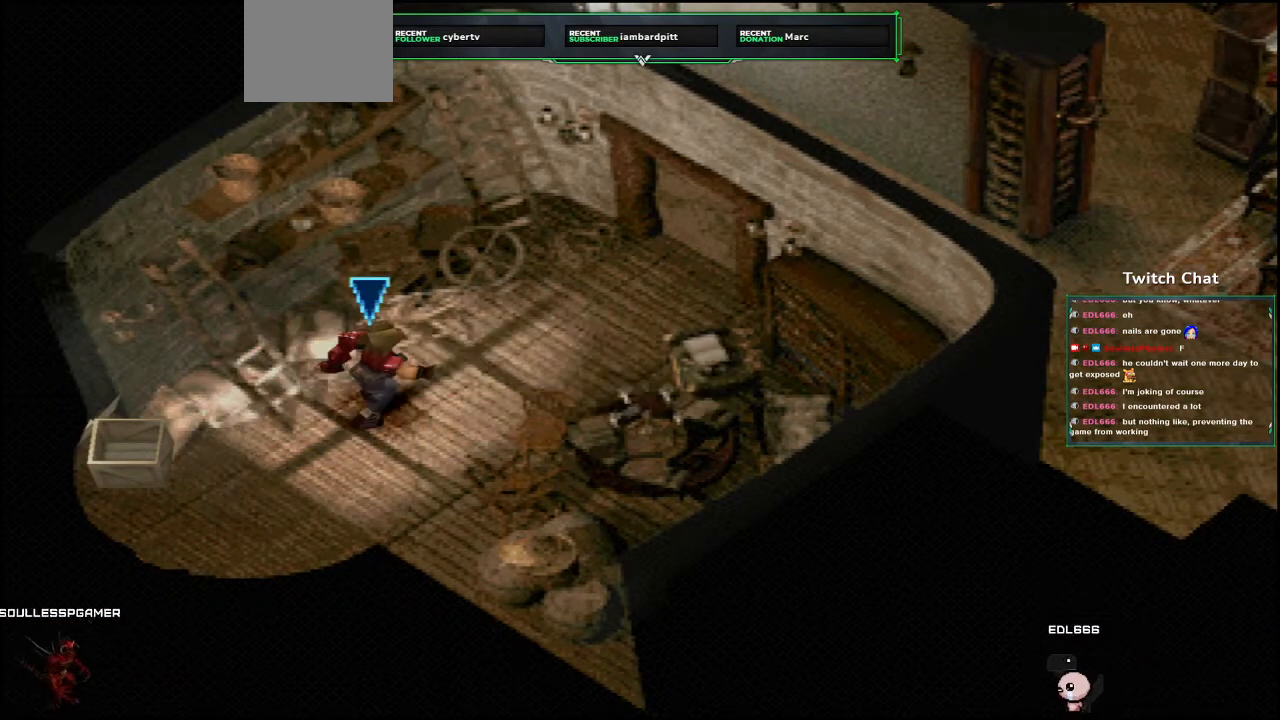
{"dt_ms": 500, "buttons": ["CROSS", "DPAD_UP", "DPAD_RIGHT"], "left_stick": "center", "right_stick": "center", "events": []}
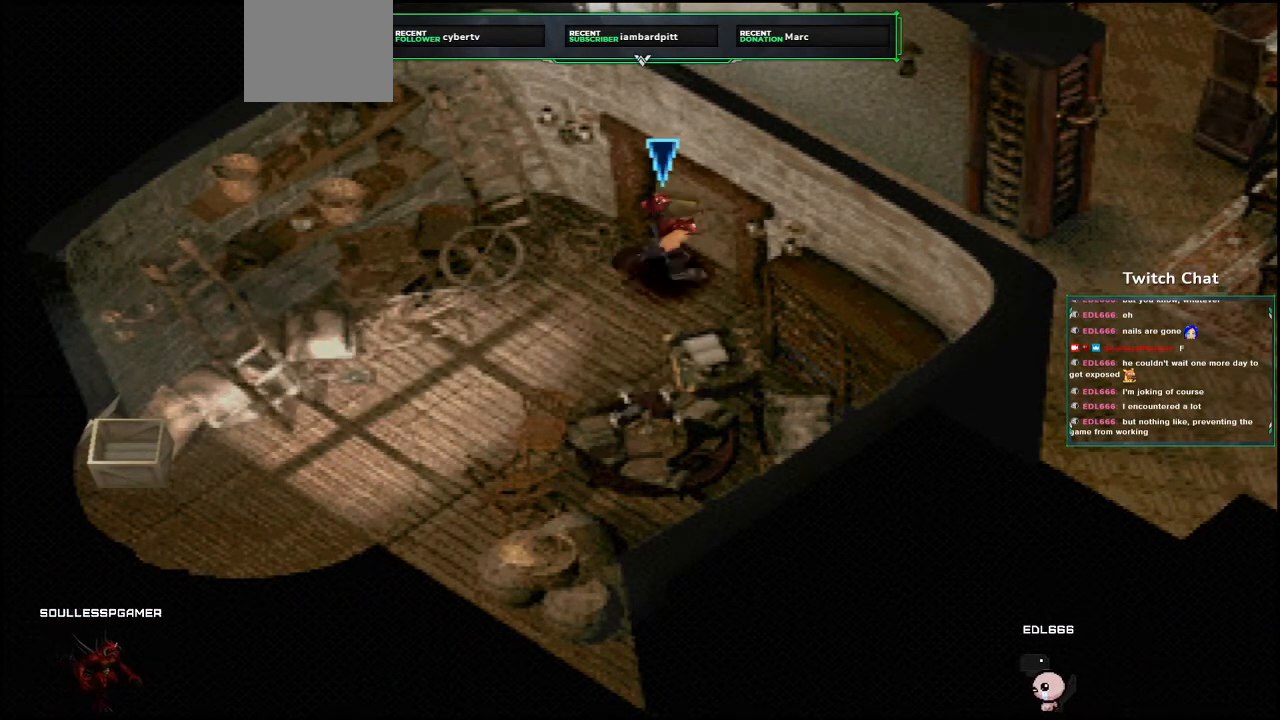
{"dt_ms": 1000, "buttons": ["CROSS", "DPAD_UP"], "left_stick": "center", "right_stick": "down-left"}
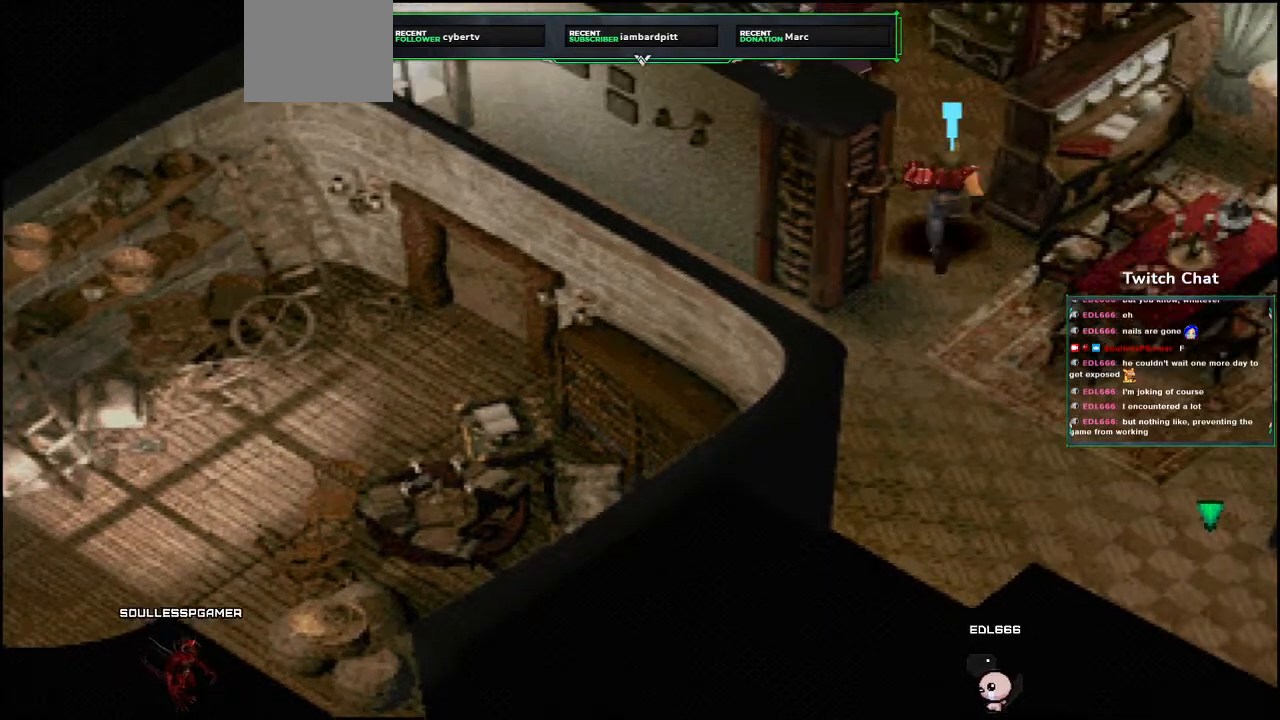
{"dt_ms": 500, "buttons": ["CROSS", "CIRCLE", "DPAD_UP", "DPAD_RIGHT"], "left_stick": "center", "right_stick": "center"}
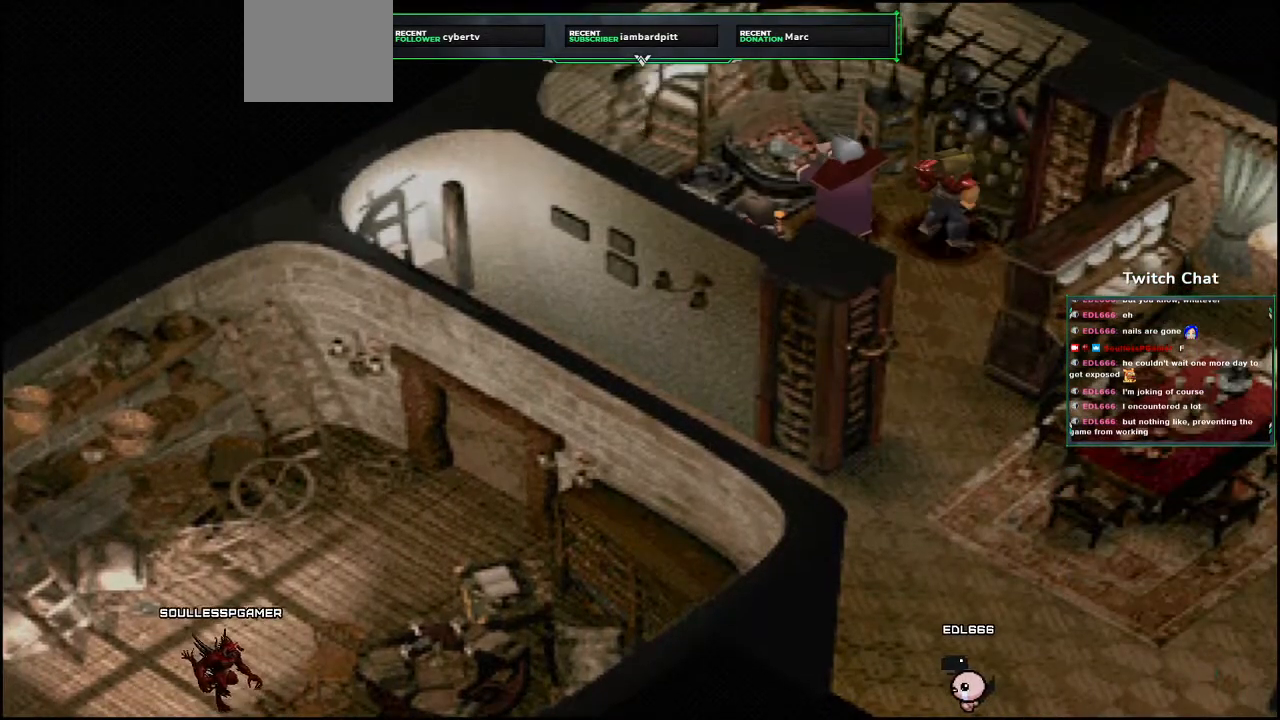
{"dt_ms": 500, "buttons": ["CROSS"], "left_stick": "center", "right_stick": "center", "events": [[183, "CIRCLE", "up"], [300, "DPAD_RIGHT", "up"], [400, "DPAD_UP", "up"]]}
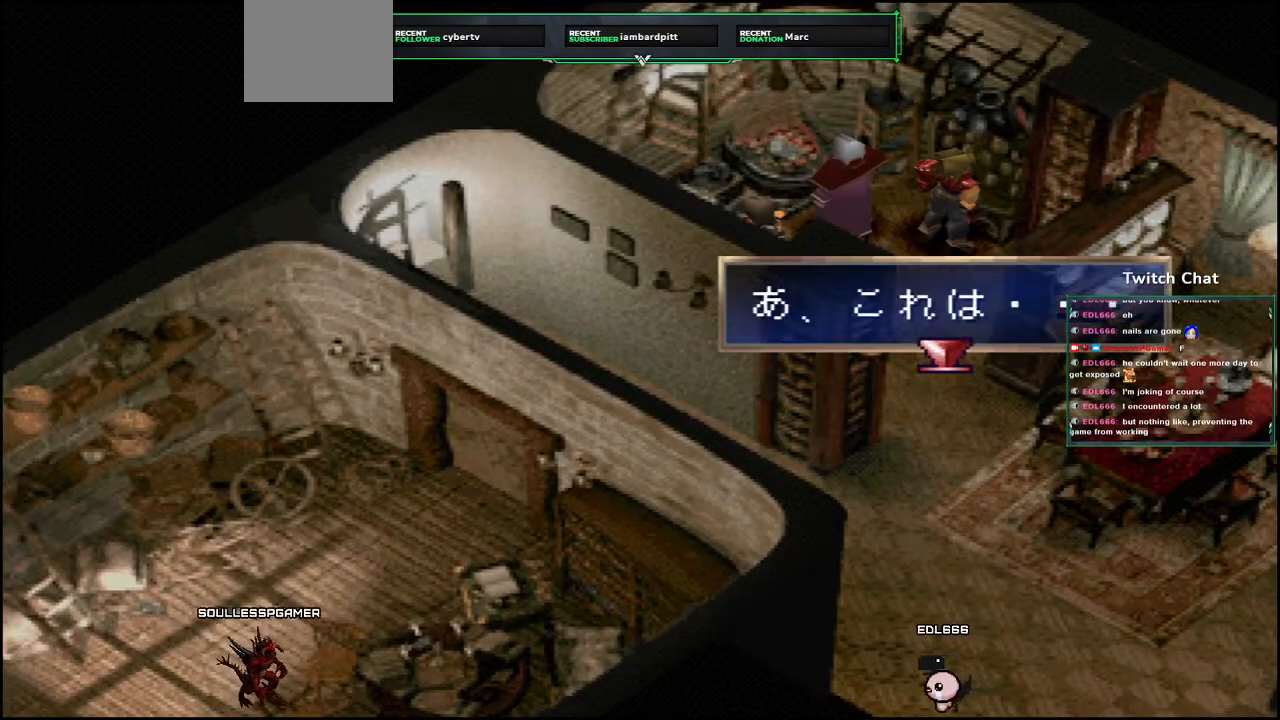
{"dt_ms": 500, "buttons": ["CROSS"], "left_stick": "center", "right_stick": "center", "events": [[50, "CIRCLE", "down"], [233, "CIRCLE", "up"]]}
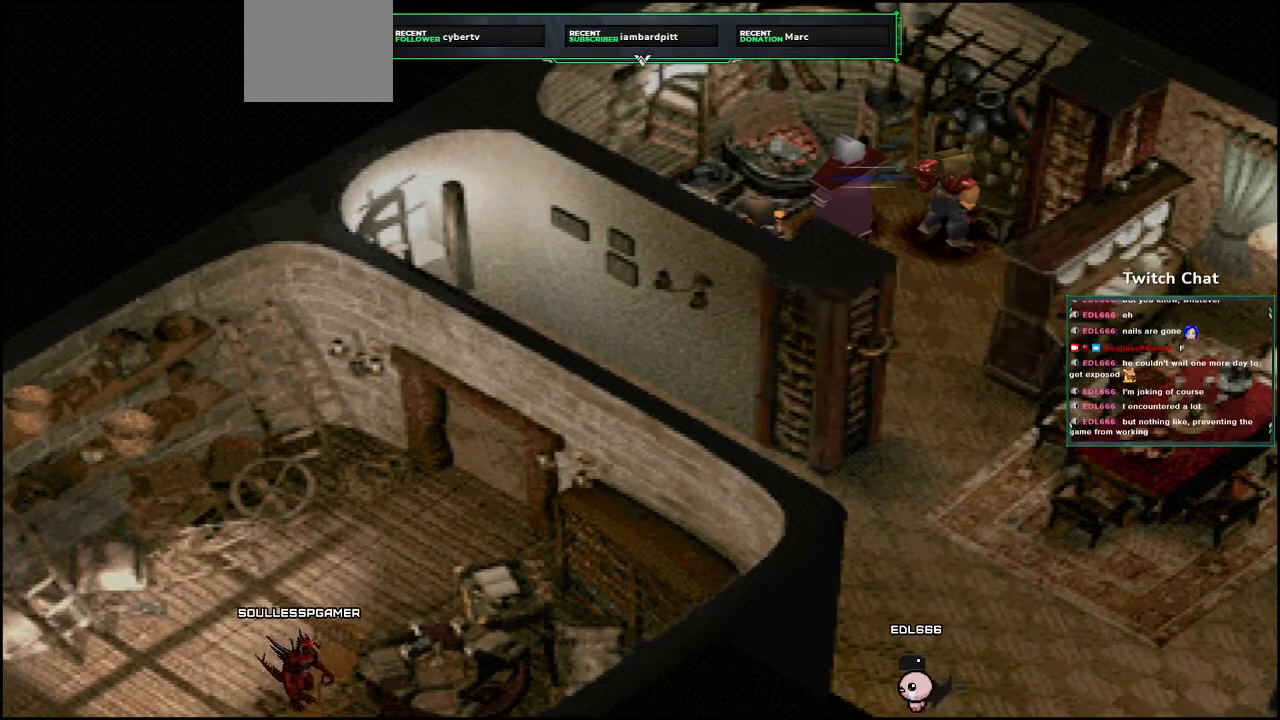
{"dt_ms": 500, "buttons": ["CROSS", "DPAD_DOWN"], "left_stick": "center", "right_stick": "center", "events": [[300, "CIRCLE", "down"], [417, "CIRCLE", "up"], [500, "DPAD_DOWN", "down"]]}
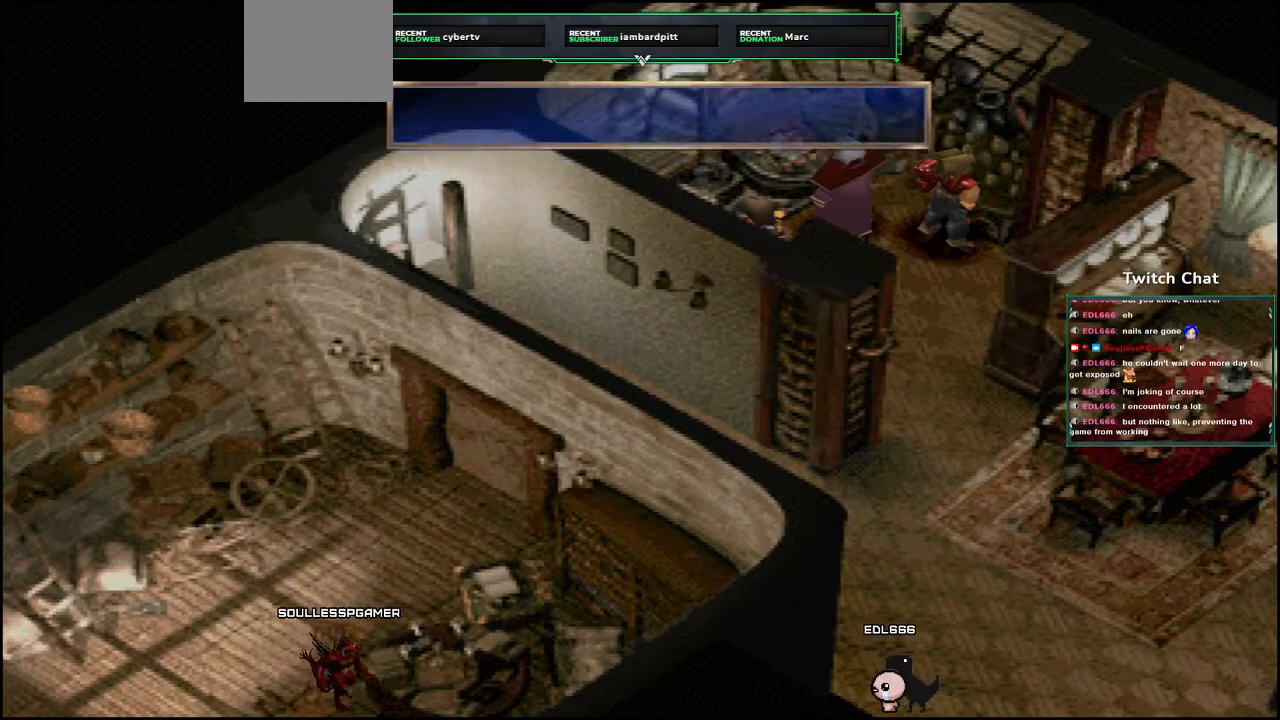
{"dt_ms": 500, "buttons": ["CROSS", "DPAD_DOWN"], "left_stick": "center", "right_stick": "center", "events": []}
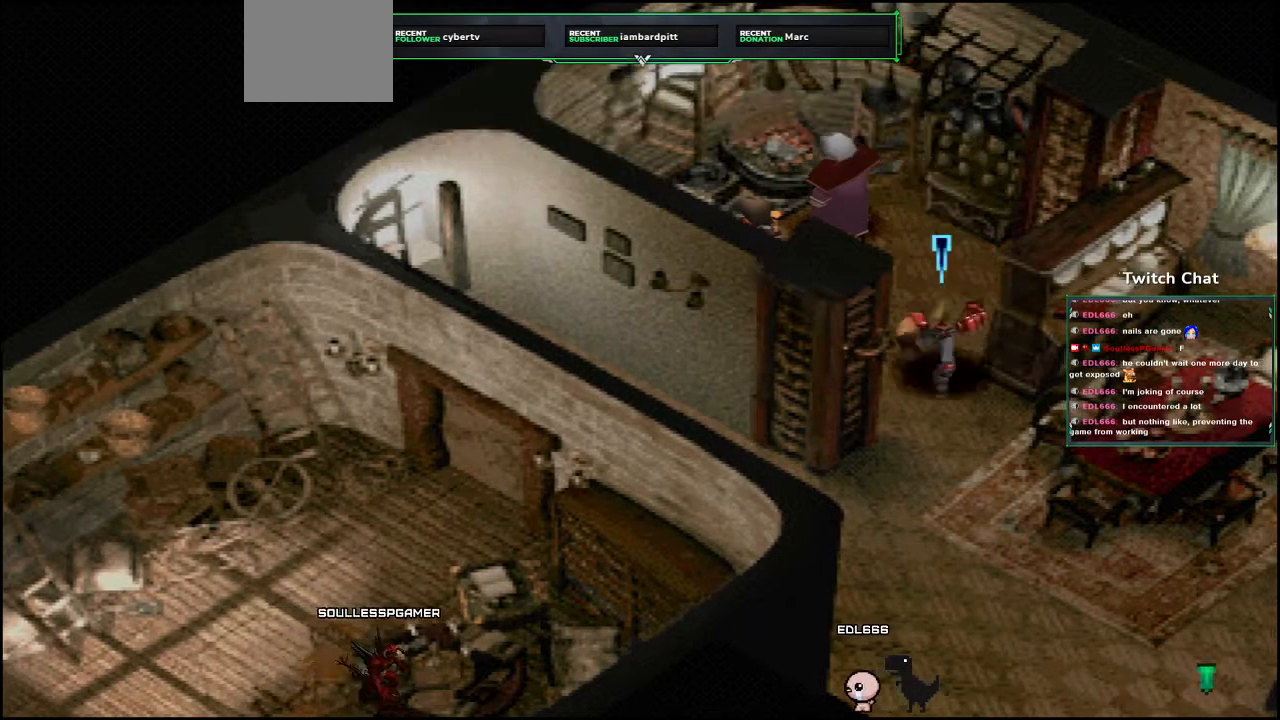
{"dt_ms": 500, "buttons": ["CROSS", "DPAD_DOWN", "DPAD_RIGHT"], "left_stick": "center", "right_stick": "center", "events": [[183, "DPAD_RIGHT", "down"]]}
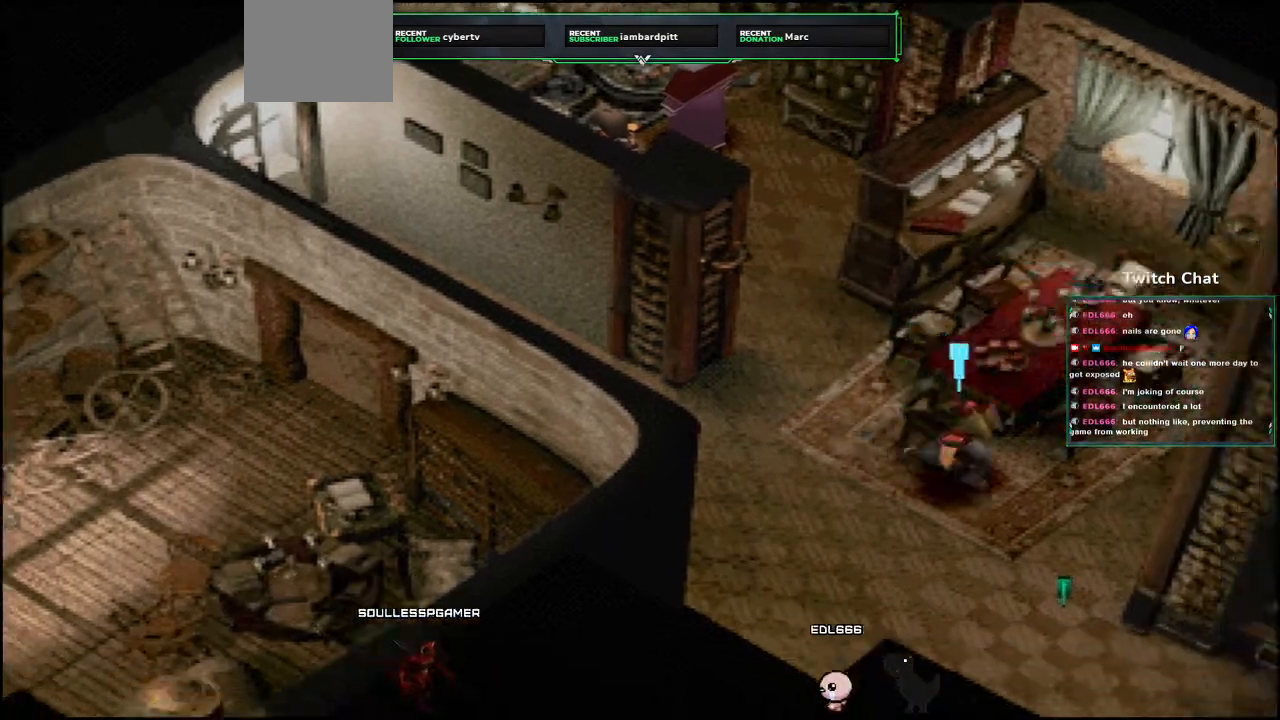
{"dt_ms": 500, "buttons": ["CROSS", "DPAD_DOWN", "DPAD_RIGHT"], "left_stick": "center", "right_stick": "center"}
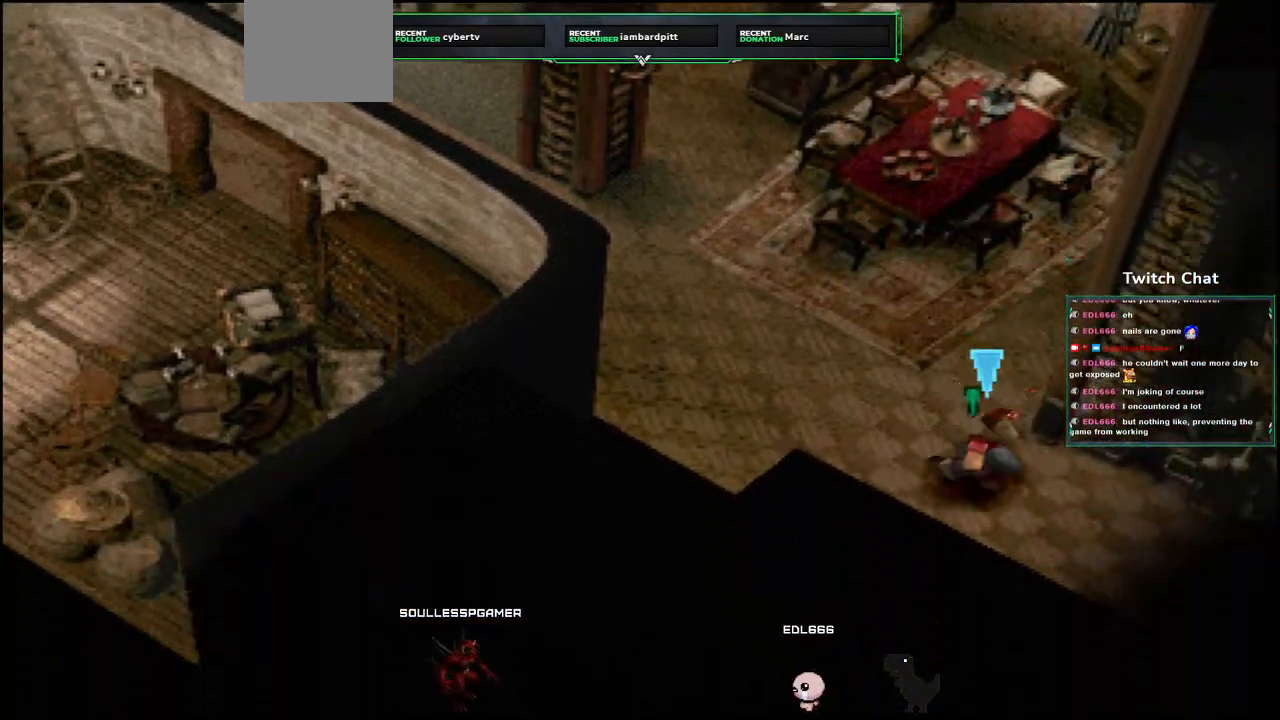
{"dt_ms": 500, "buttons": ["CROSS"], "left_stick": "center", "right_stick": "center", "events": [[483, "DPAD_DOWN", "up"], [500, "DPAD_RIGHT", "up"]]}
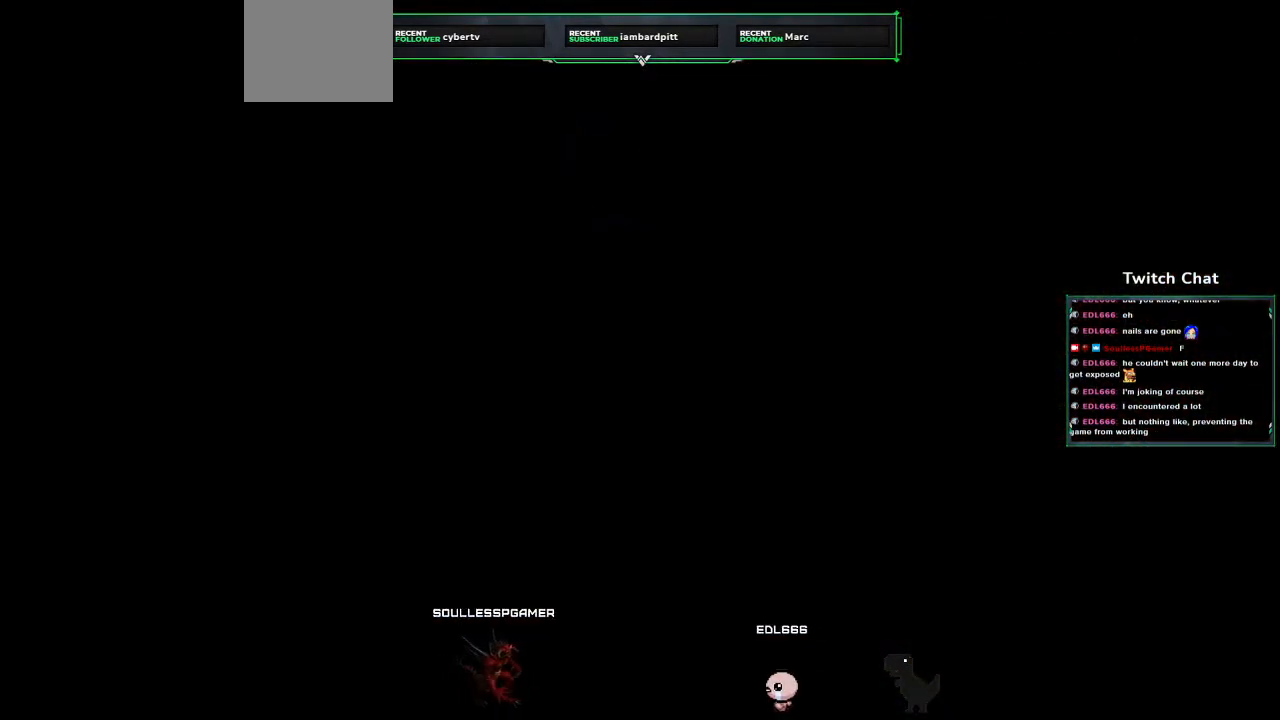
{"dt_ms": 500, "buttons": ["CROSS"], "left_stick": "center", "right_stick": "center", "events": []}
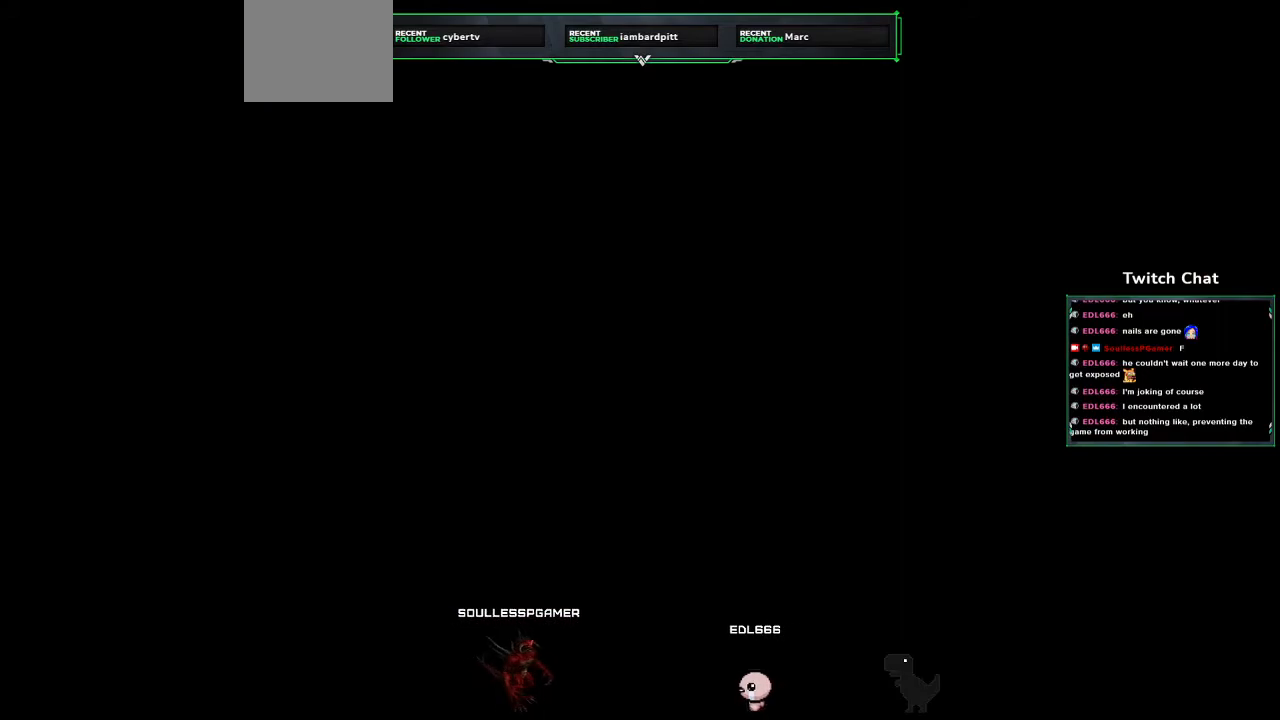
{"dt_ms": 500, "buttons": ["CROSS"], "left_stick": "center", "right_stick": "center", "events": []}
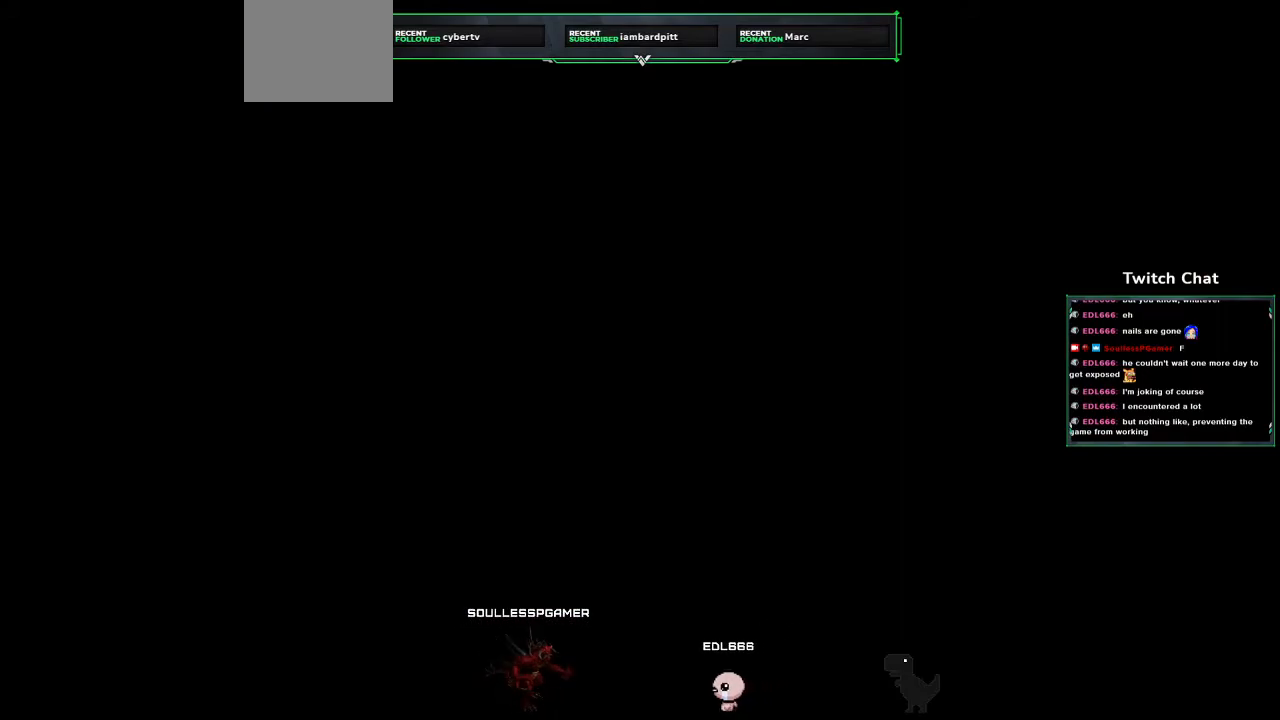
{"dt_ms": 500, "buttons": ["CROSS"], "left_stick": "center", "right_stick": "center", "events": []}
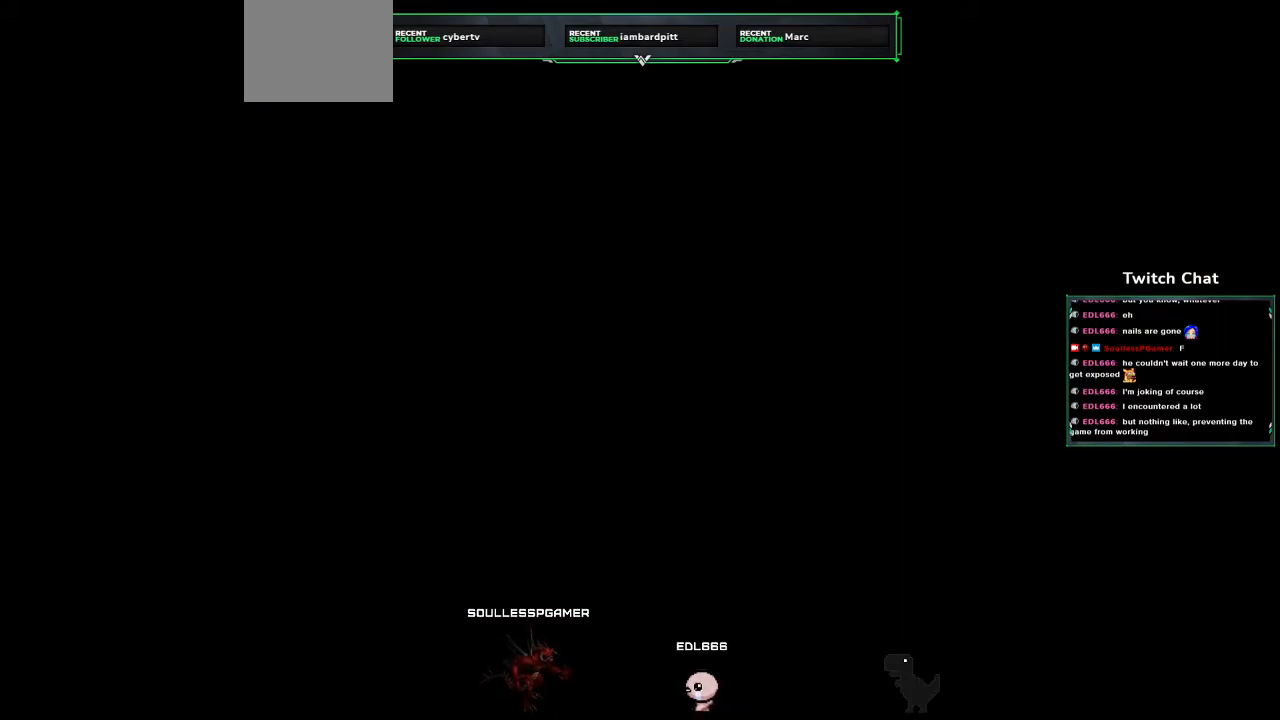
{"dt_ms": 500, "buttons": ["CROSS"], "left_stick": "center", "right_stick": "center", "events": []}
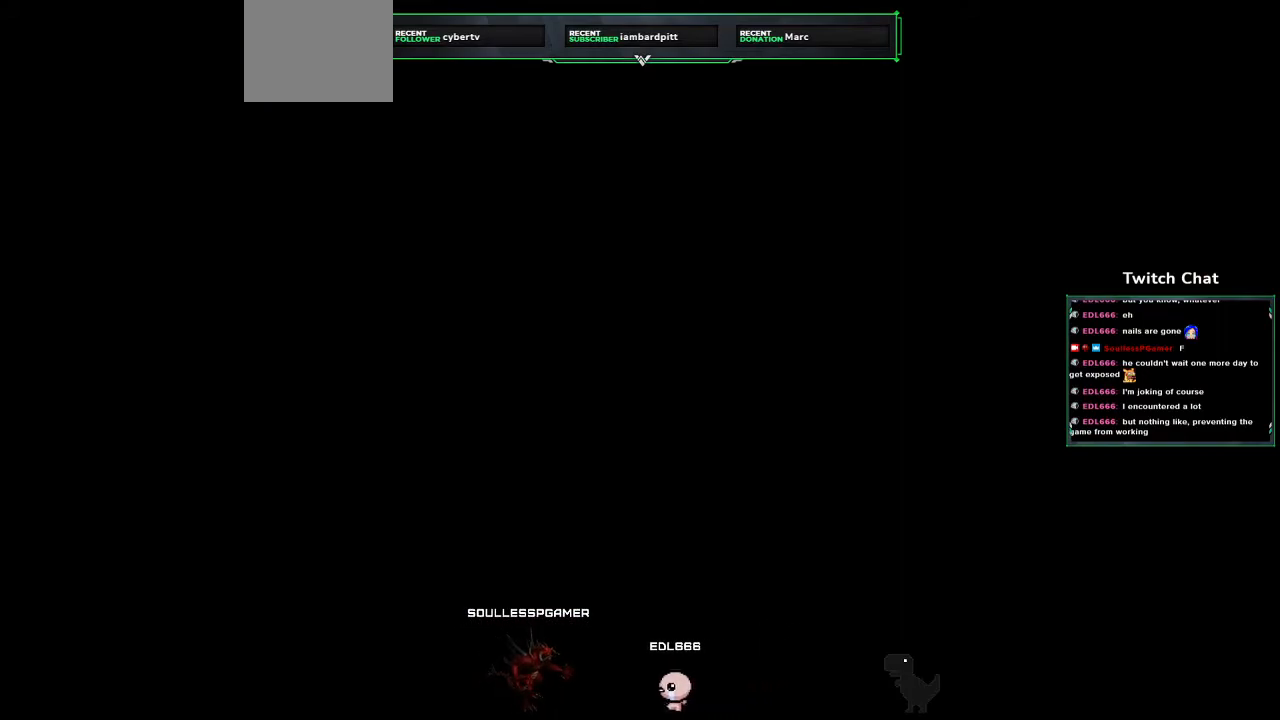
{"dt_ms": 500, "buttons": ["CROSS"], "left_stick": "center", "right_stick": "center", "events": []}
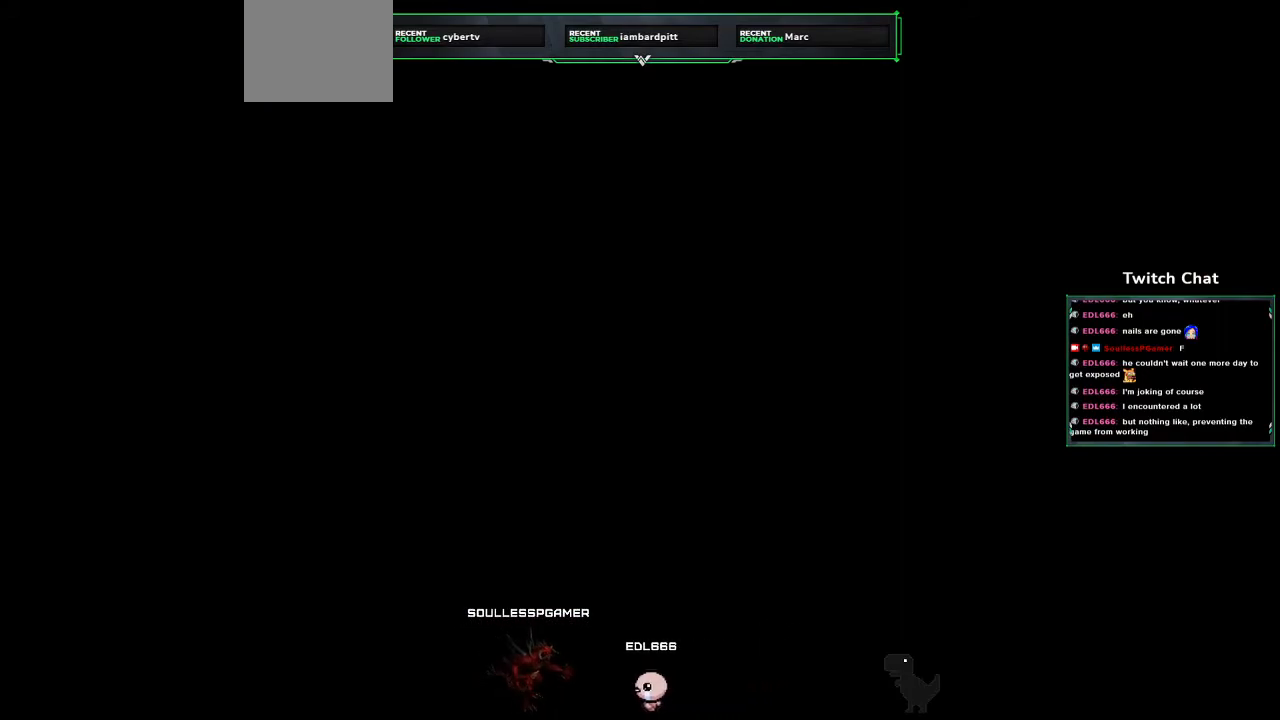
{"dt_ms": 500, "buttons": ["CROSS"], "left_stick": "center", "right_stick": "center", "events": []}
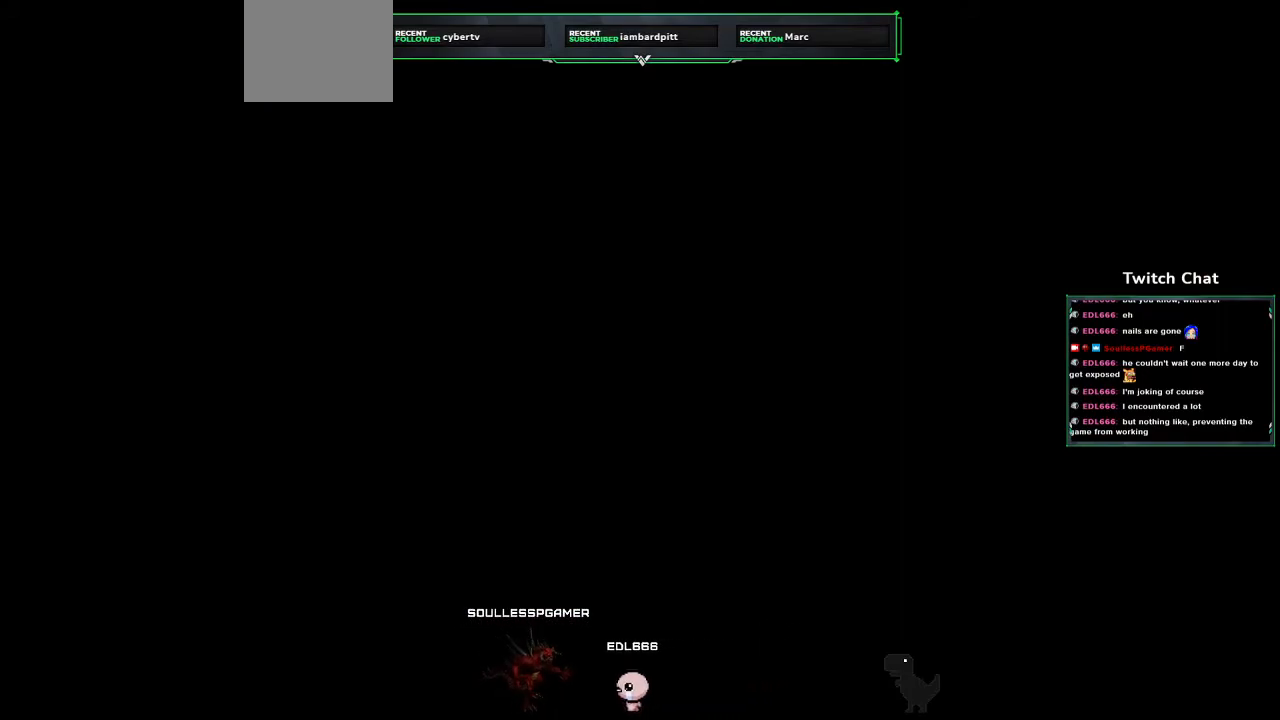
{"dt_ms": 500, "buttons": ["CROSS"], "left_stick": "center", "right_stick": "center", "events": []}
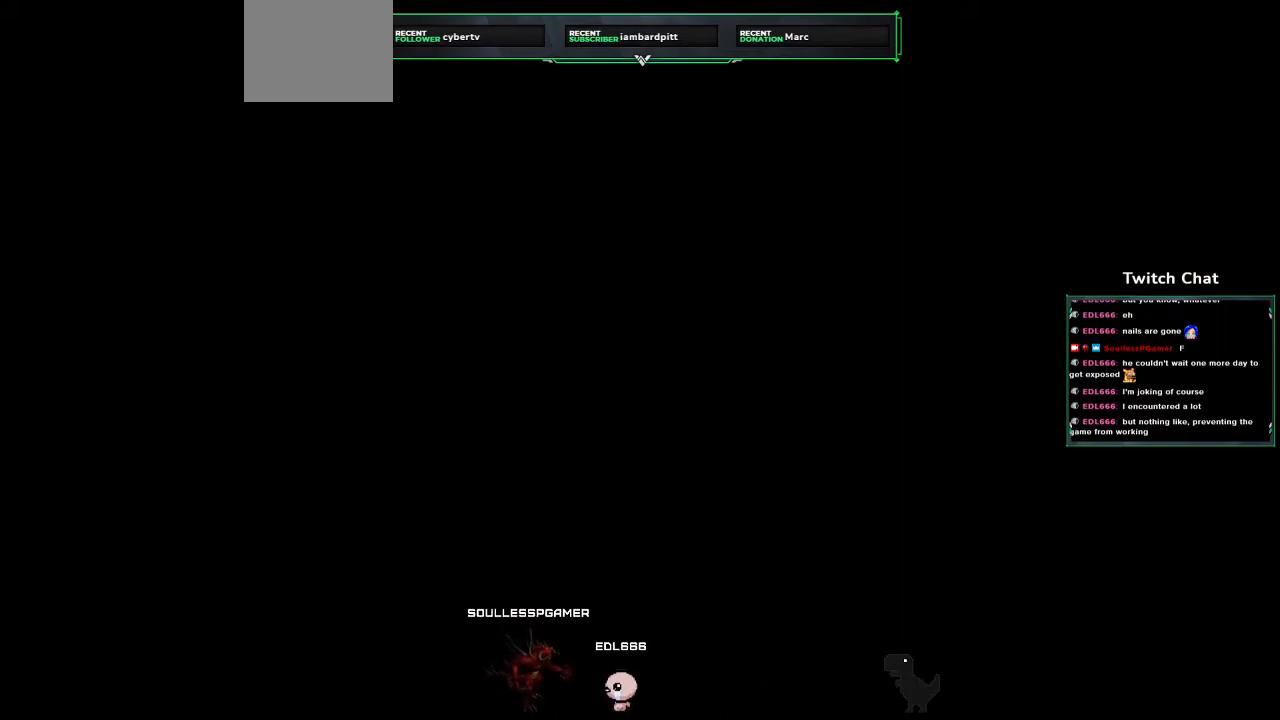
{"dt_ms": 500, "buttons": ["CROSS", "DPAD_DOWN"], "left_stick": "center", "right_stick": "center", "events": [[417, "DPAD_DOWN", "down"]]}
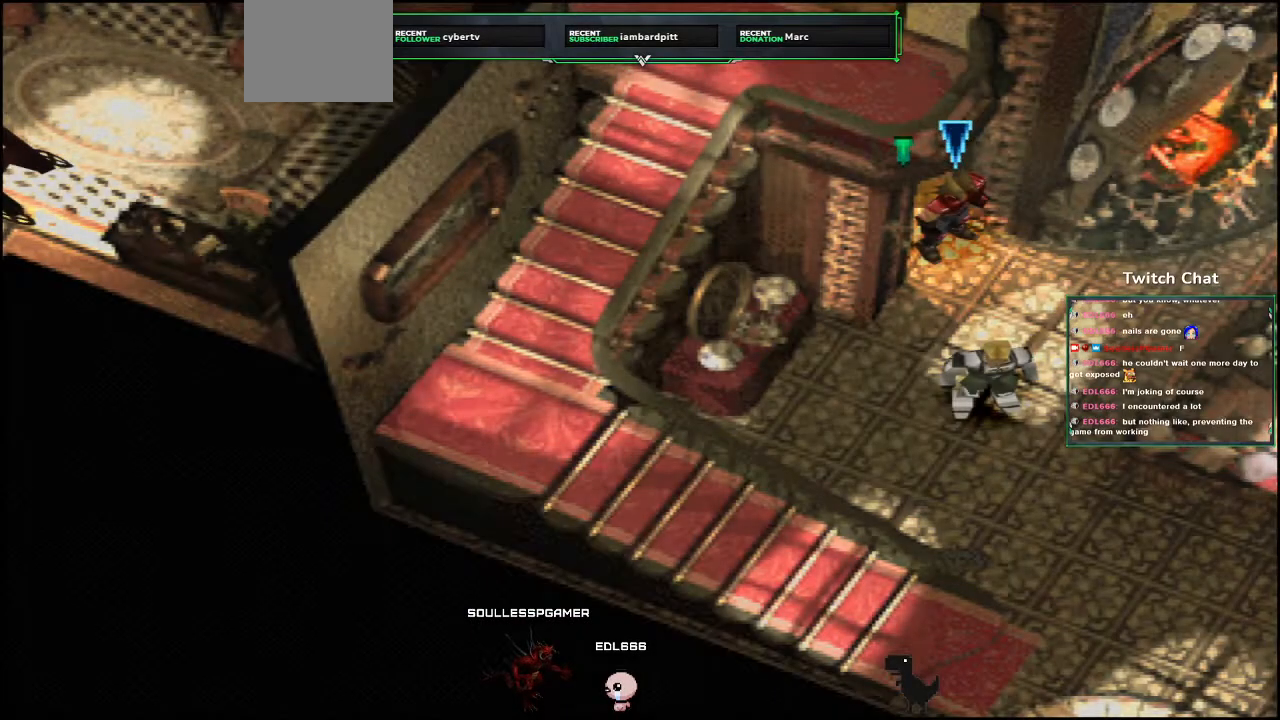
{"dt_ms": 500, "buttons": ["CROSS", "DPAD_DOWN", "DPAD_RIGHT"], "left_stick": "center", "right_stick": "center", "events": [[100, "DPAD_DOWN", "up"], [267, "DPAD_DOWN", "down"], [417, "DPAD_RIGHT", "down"], [433, "DPAD_RIGHT", "up"], [483, "DPAD_RIGHT", "down"]]}
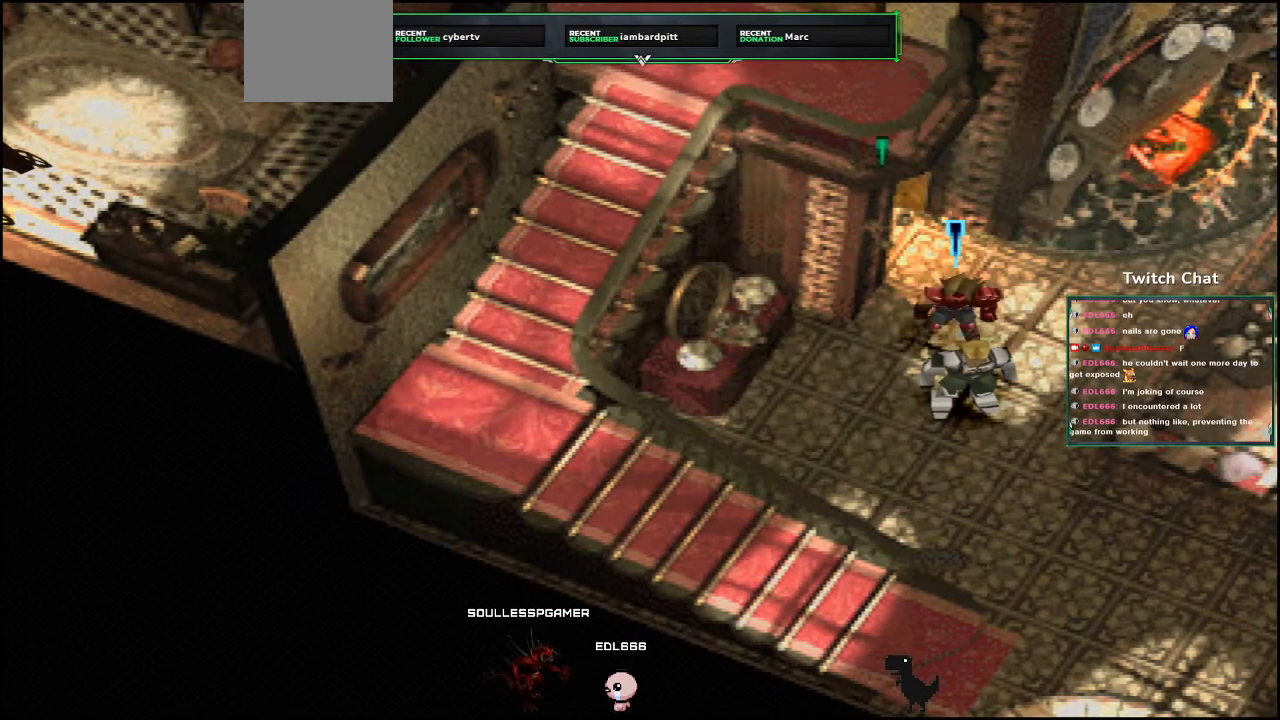
{"dt_ms": 500, "buttons": ["CROSS"], "left_stick": "center", "right_stick": "center", "events": [[117, "DPAD_DOWN", "up"], [200, "DPAD_RIGHT", "up"]]}
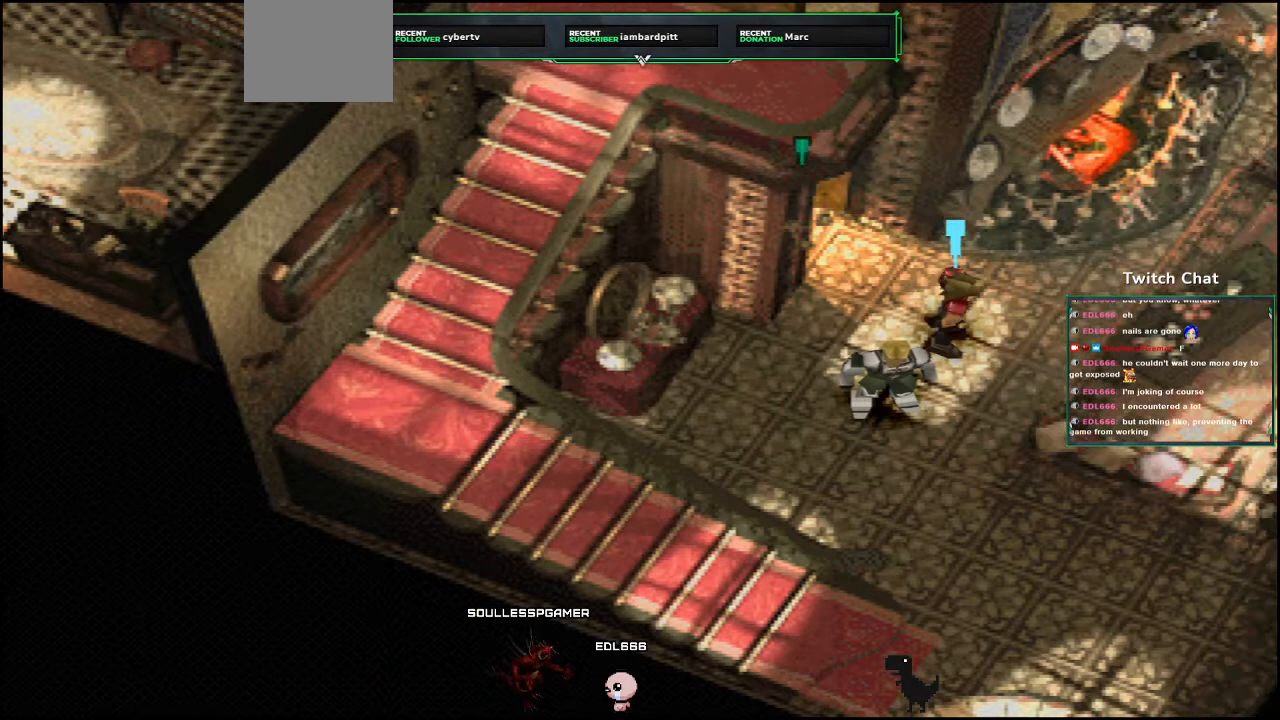
{"dt_ms": 500, "buttons": ["CIRCLE"], "left_stick": "center", "right_stick": "center", "events": [[17, "DPAD_DOWN", "down"], [33, "DPAD_RIGHT", "down"], [150, "DPAD_RIGHT", "up"], [217, "left_stick", "right"], [250, "DPAD_LEFT", "down"], [283, "DPAD_DOWN", "up"], [367, "CROSS", "up"], [400, "DPAD_LEFT", "up"], [400, "left_stick", "center"], [500, "CIRCLE", "down"]]}
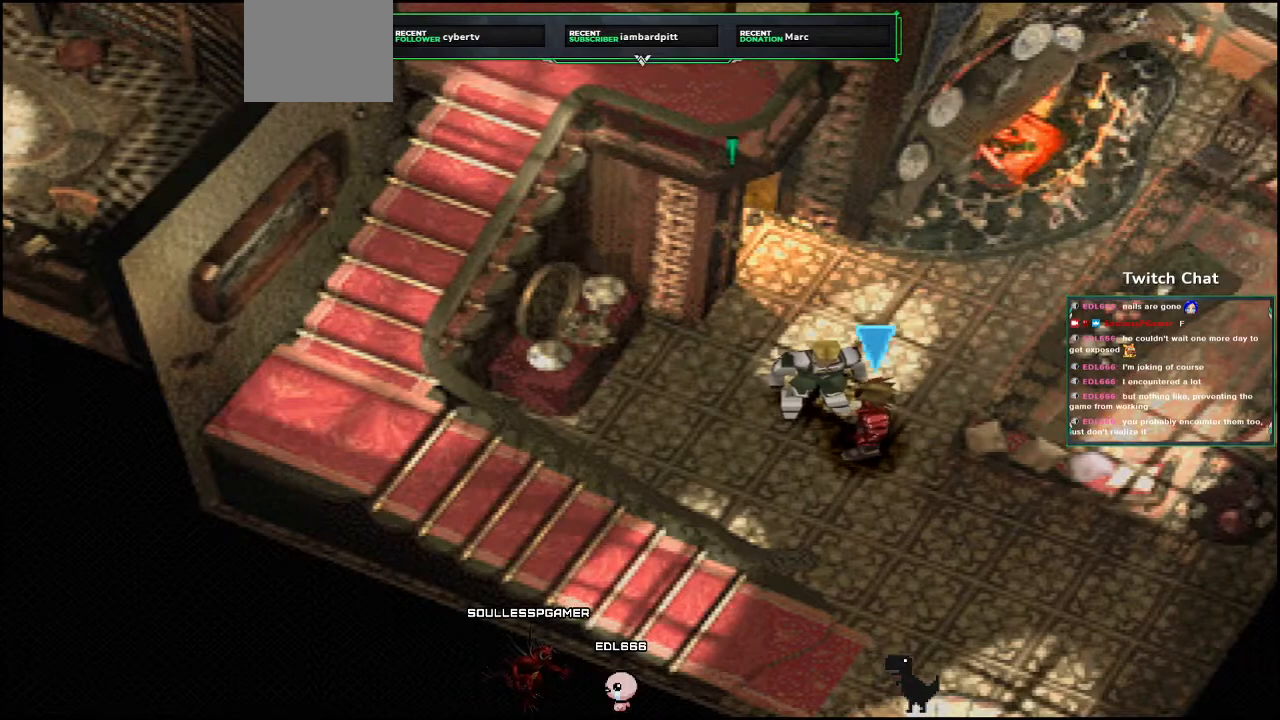
{"dt_ms": 500, "buttons": [], "left_stick": "center", "right_stick": "center", "events": [[150, "DPAD_UP", "down"], [183, "CIRCLE", "up"], [300, "DPAD_UP", "up"]]}
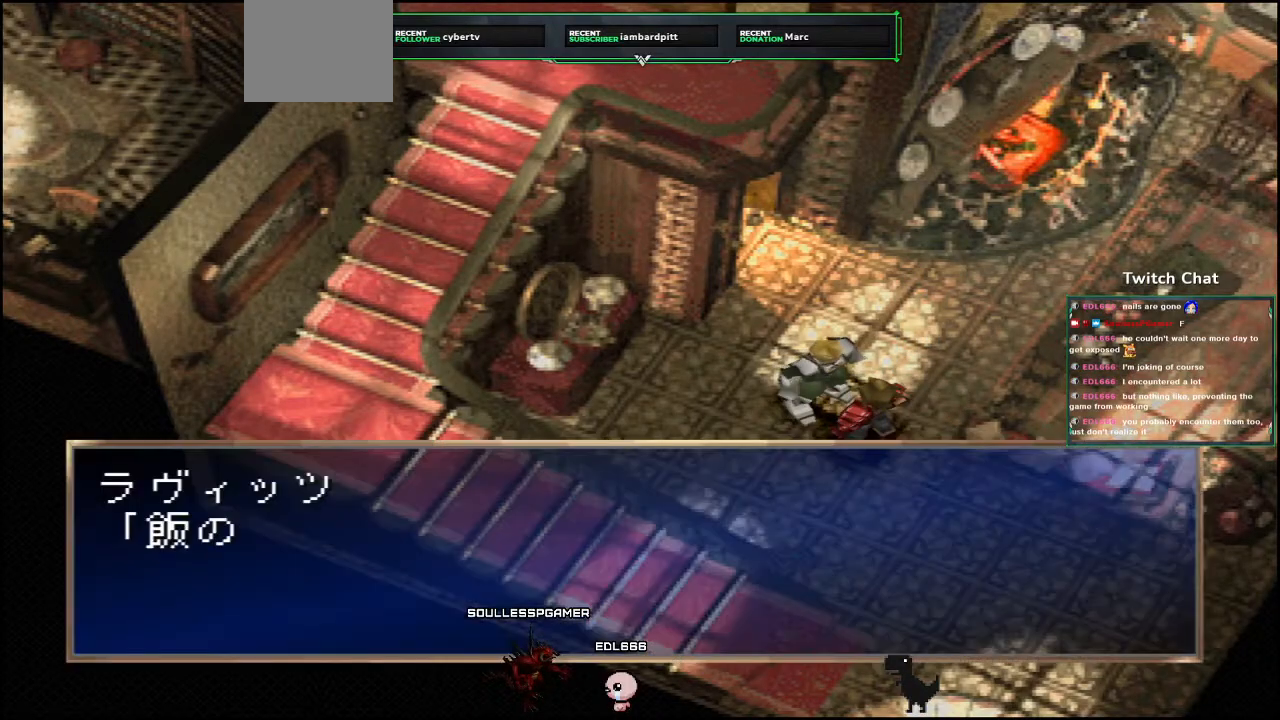
{"dt_ms": 500, "buttons": ["CROSS"], "left_stick": "center", "right_stick": "center", "events": [[367, "CROSS", "down"]]}
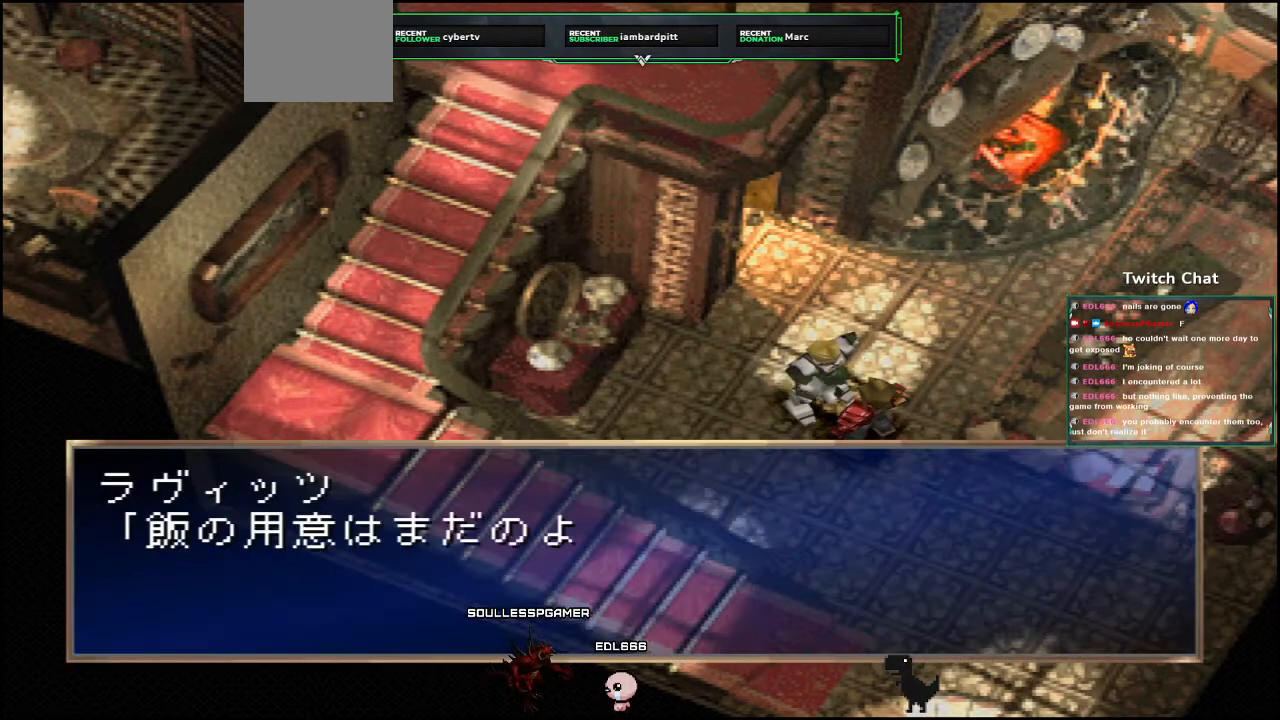
{"dt_ms": 500, "buttons": ["CROSS", "CIRCLE"], "left_stick": "center", "right_stick": "center", "events": [[283, "CIRCLE", "down"]]}
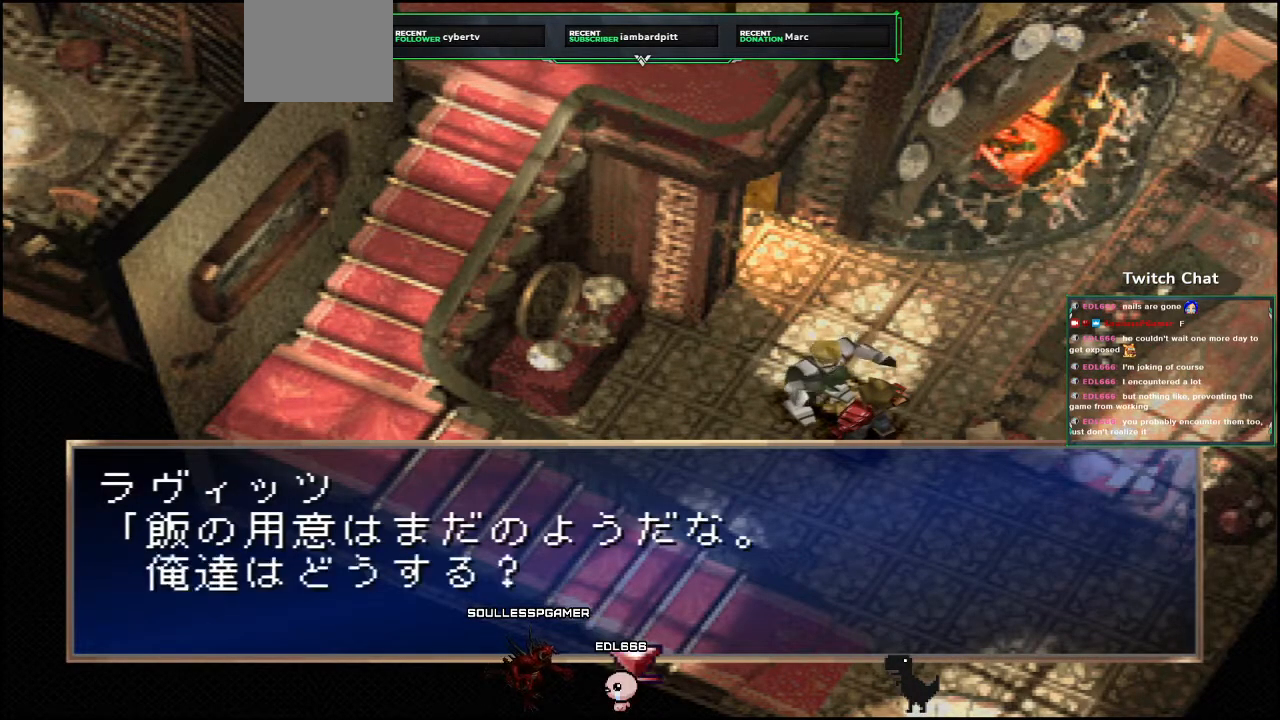
{"dt_ms": 500, "buttons": [], "left_stick": "center", "right_stick": "center", "events": [[17, "CIRCLE", "up"], [367, "CIRCLE", "down"], [367, "CROSS", "up"], [417, "CIRCLE", "up"]]}